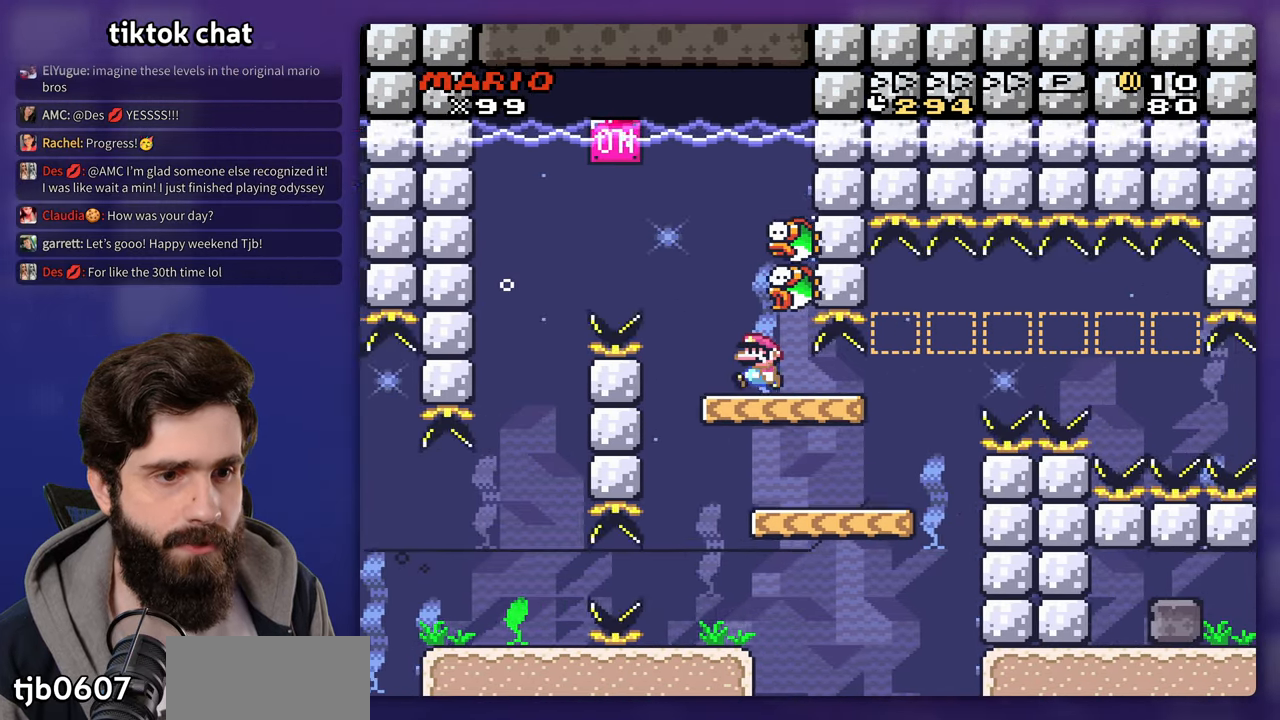
Gameplay with a controller (Nintendo layout); each line is a JSON object with the inputs held at the frame after it (dt_ms = milliseconds from this image to that frame). "events" lists button and stick changes between this image and that frame as [ms after this image, input, new state], when the widget could be followed in between. Not read: L3 R3.
{"dt_ms": 500, "buttons": ["Y", "DPAD_RIGHT"], "events": [[117, "DPAD_RIGHT", "down"]]}
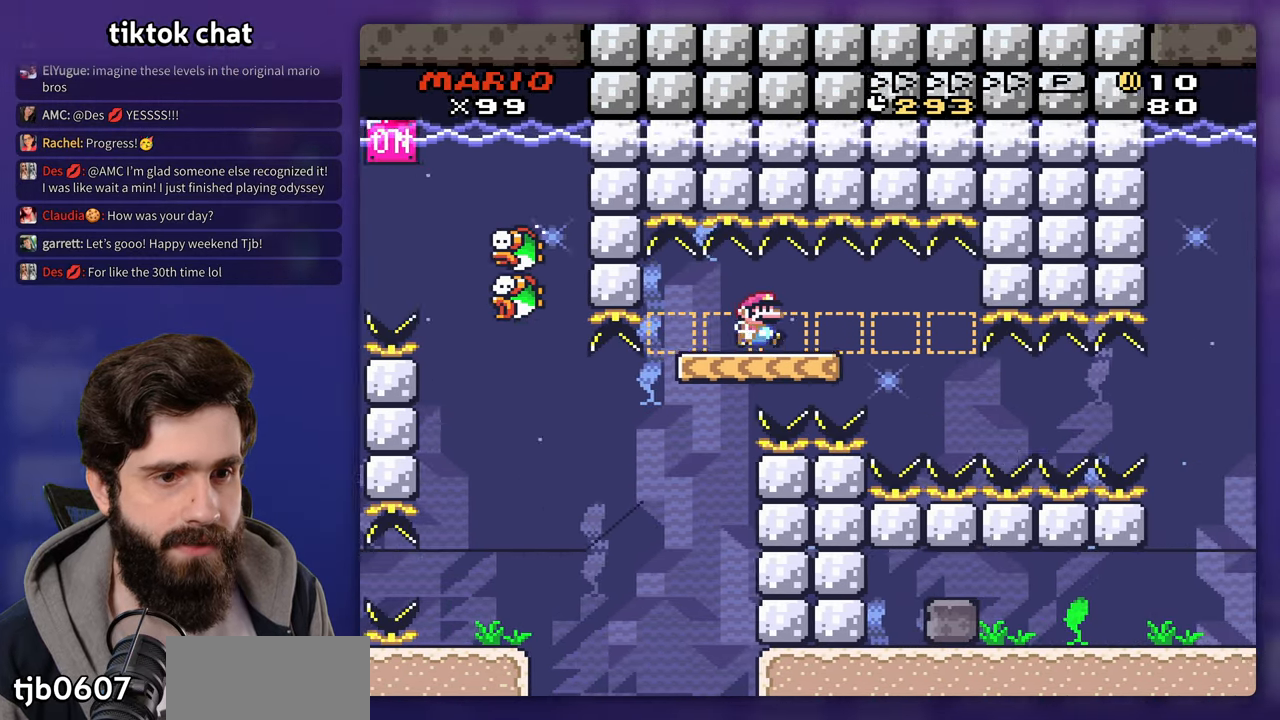
{"dt_ms": 500, "buttons": ["Y", "DPAD_DOWN", "DPAD_RIGHT"], "events": [[300, "DPAD_DOWN", "down"], [400, "B", "down"], [467, "B", "up"]]}
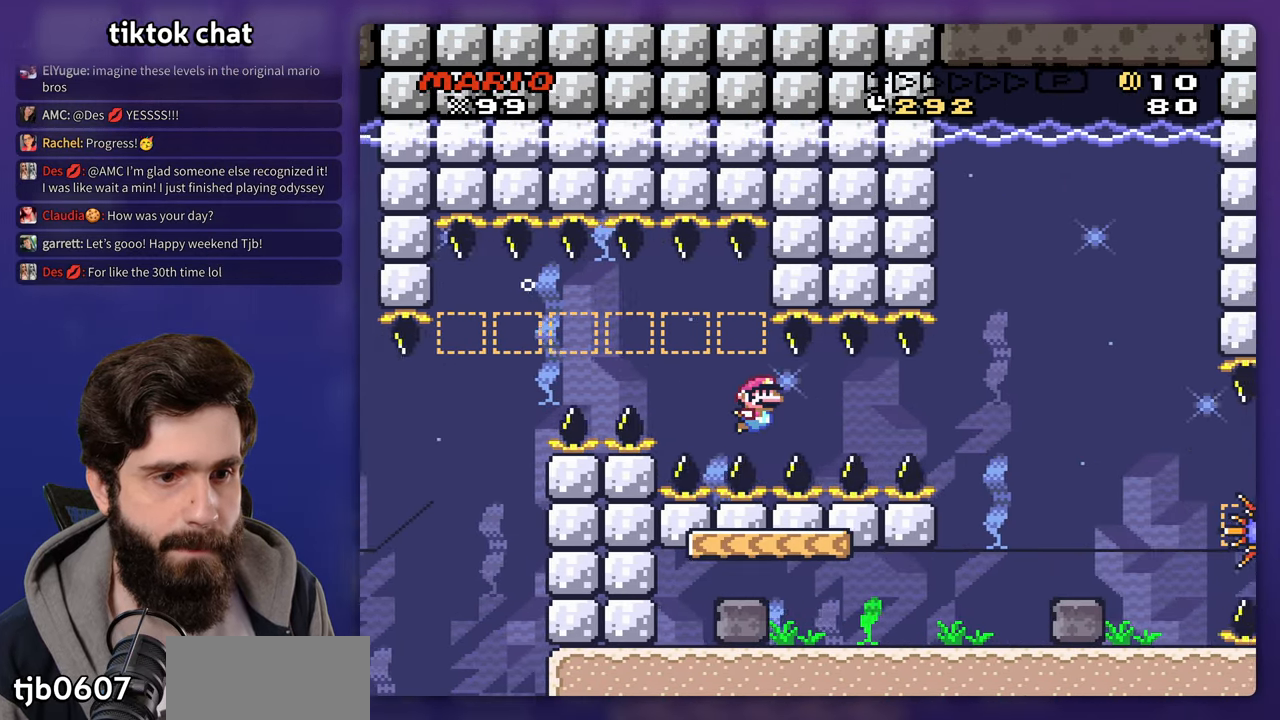
{"dt_ms": 500, "buttons": ["B", "Y", "DPAD_DOWN", "DPAD_RIGHT"], "events": [[467, "B", "down"]]}
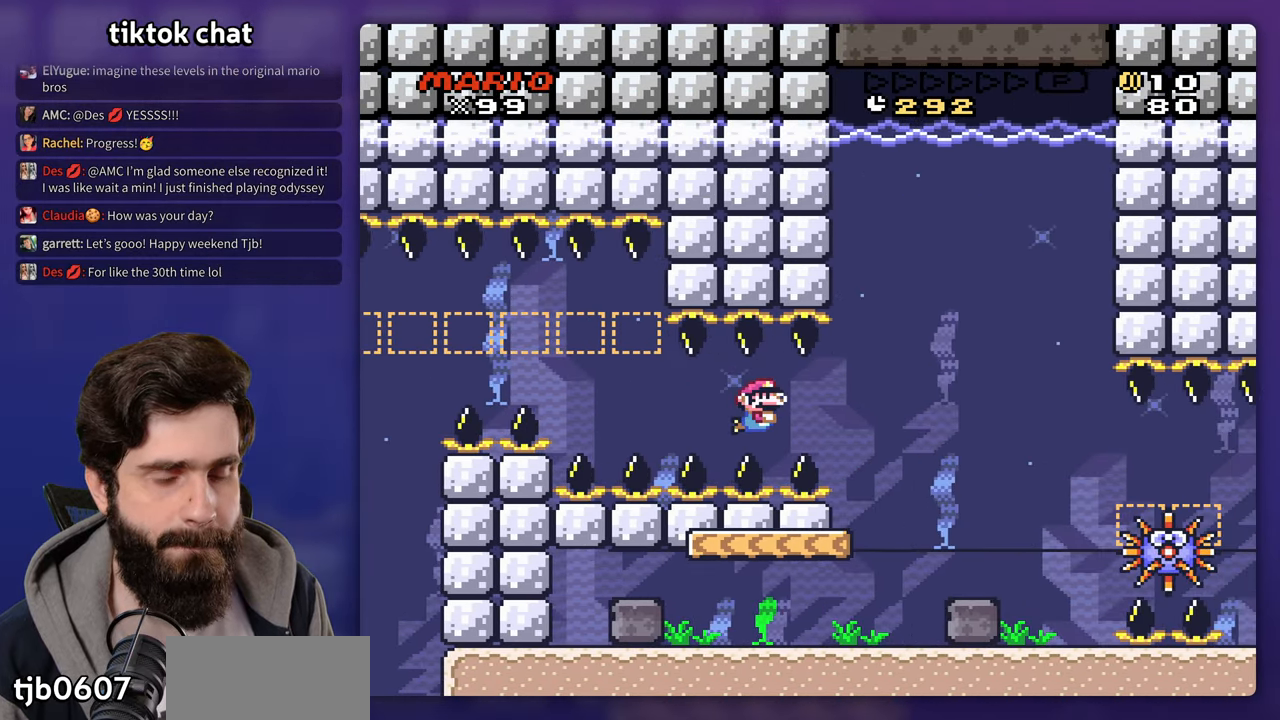
{"dt_ms": 500, "buttons": ["Y", "DPAD_DOWN", "DPAD_RIGHT"], "events": [[33, "B", "up"]]}
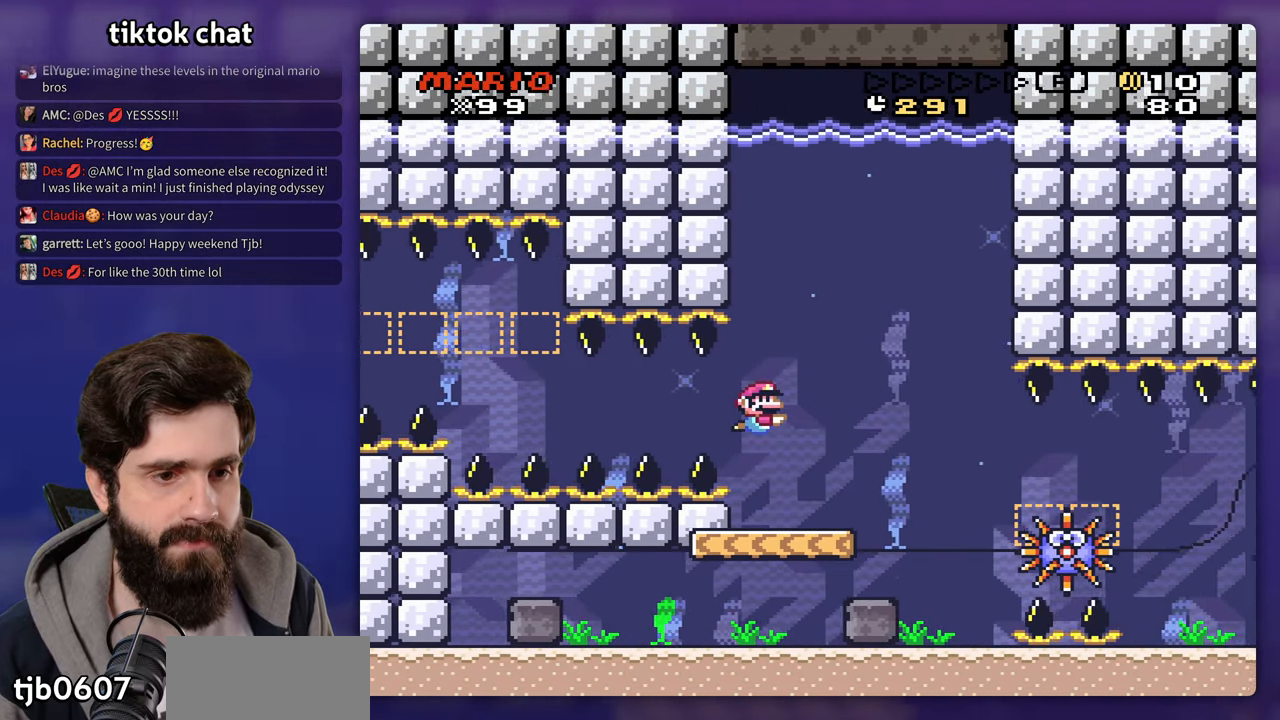
{"dt_ms": 1000, "buttons": ["Y"]}
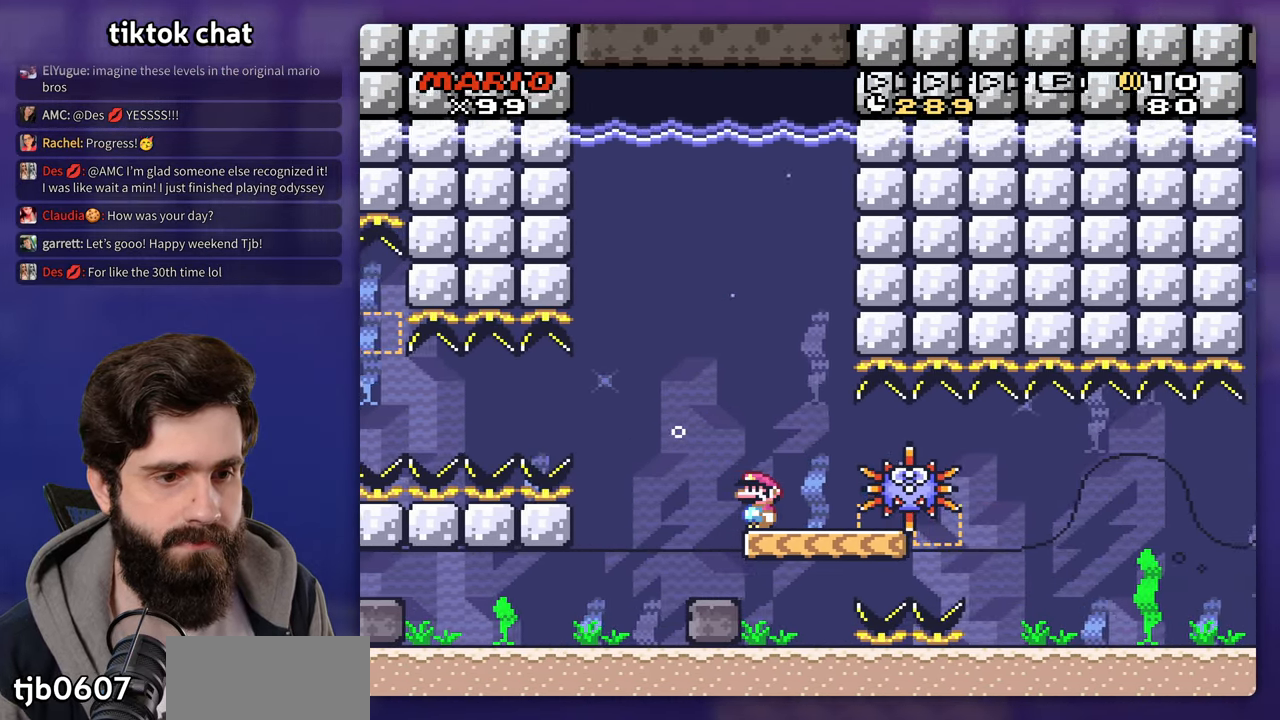
{"dt_ms": 500, "buttons": ["Y", "DPAD_RIGHT"], "events": [[283, "DPAD_RIGHT", "down"]]}
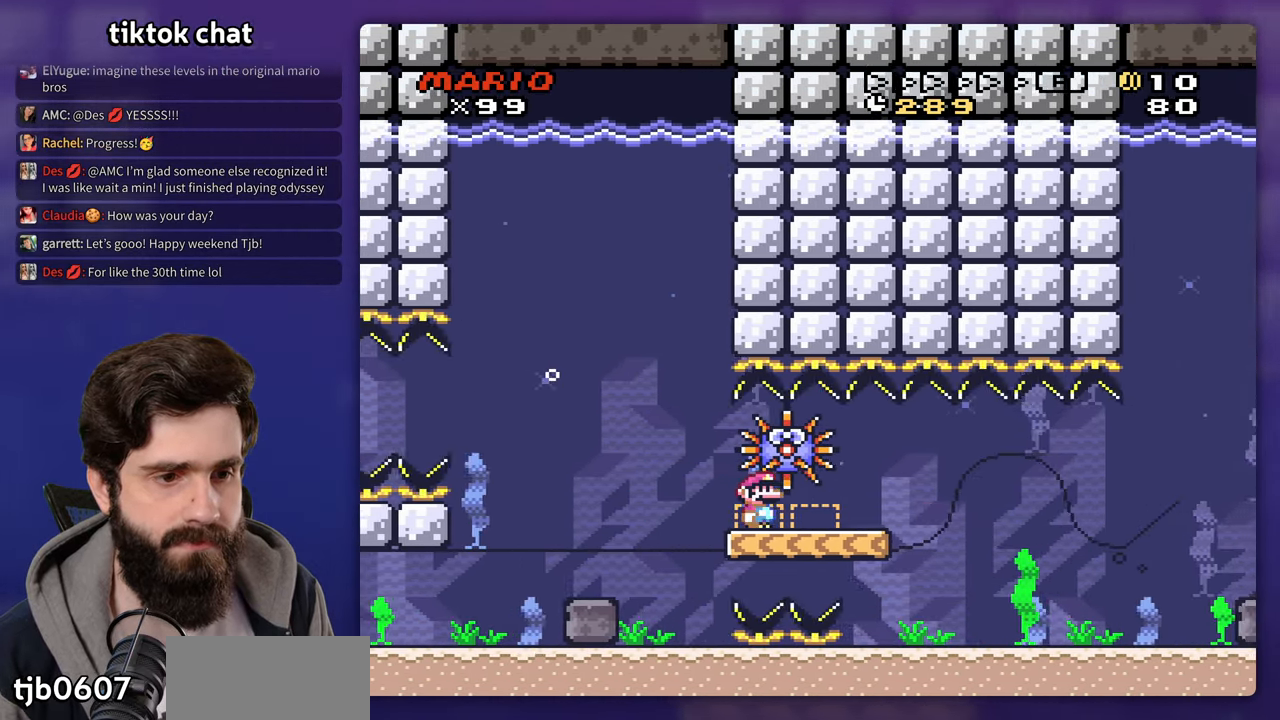
{"dt_ms": 500, "buttons": ["Y", "DPAD_DOWN", "DPAD_RIGHT"], "events": [[467, "DPAD_DOWN", "down"]]}
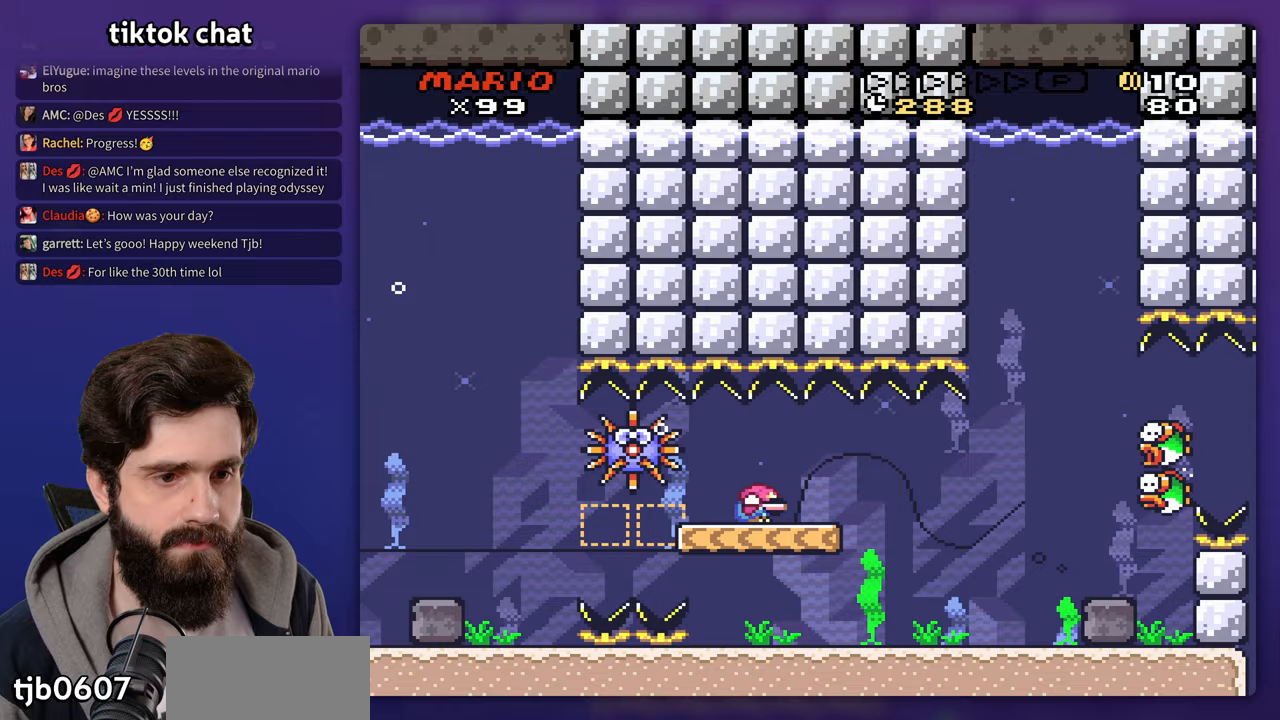
{"dt_ms": 500, "buttons": ["Y", "DPAD_DOWN", "DPAD_RIGHT"], "events": [[83, "B", "down"], [167, "B", "up"]]}
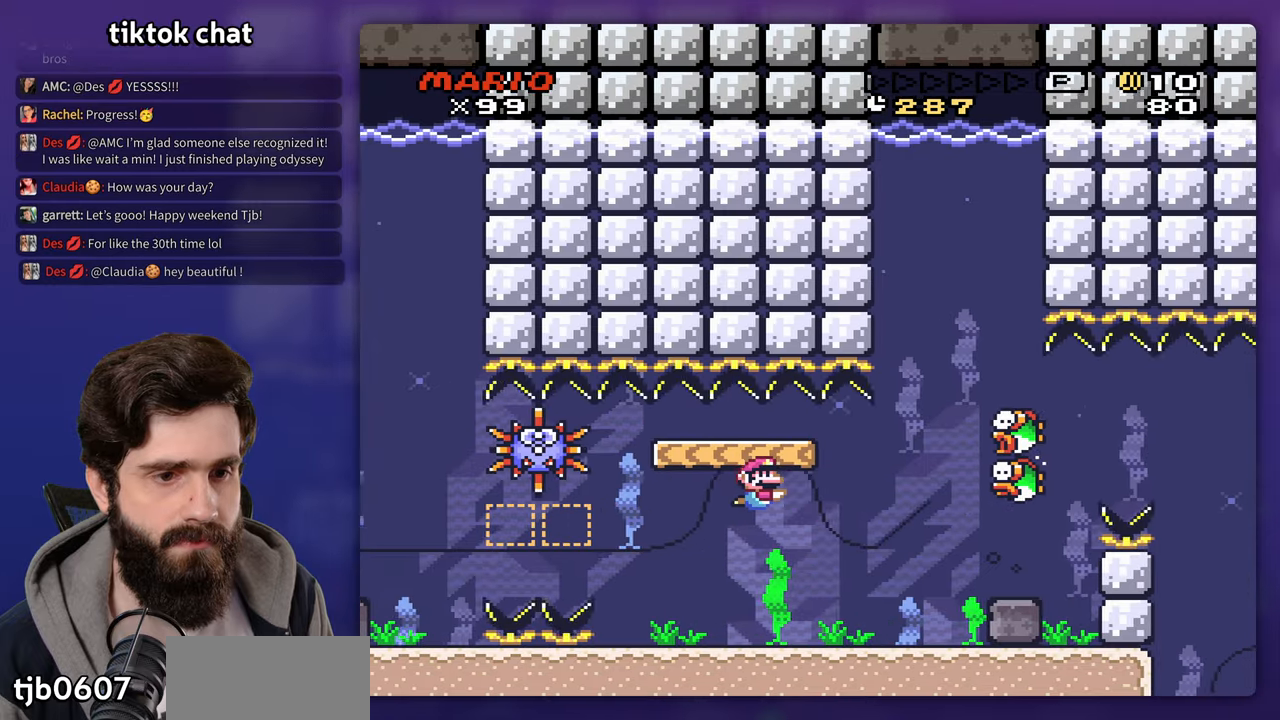
{"dt_ms": 500, "buttons": ["Y", "DPAD_DOWN", "DPAD_RIGHT"], "events": []}
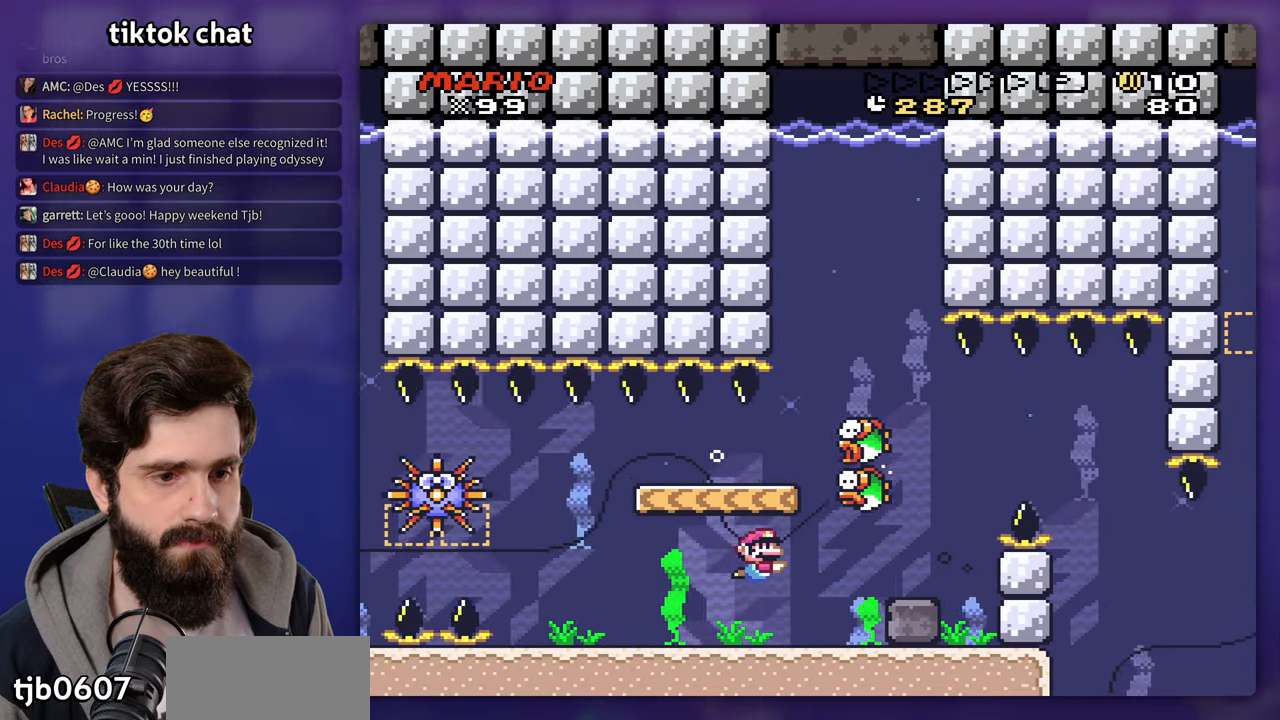
{"dt_ms": 500, "buttons": ["Y", "DPAD_RIGHT"], "events": [[50, "B", "down"], [167, "B", "up"], [283, "DPAD_DOWN", "up"]]}
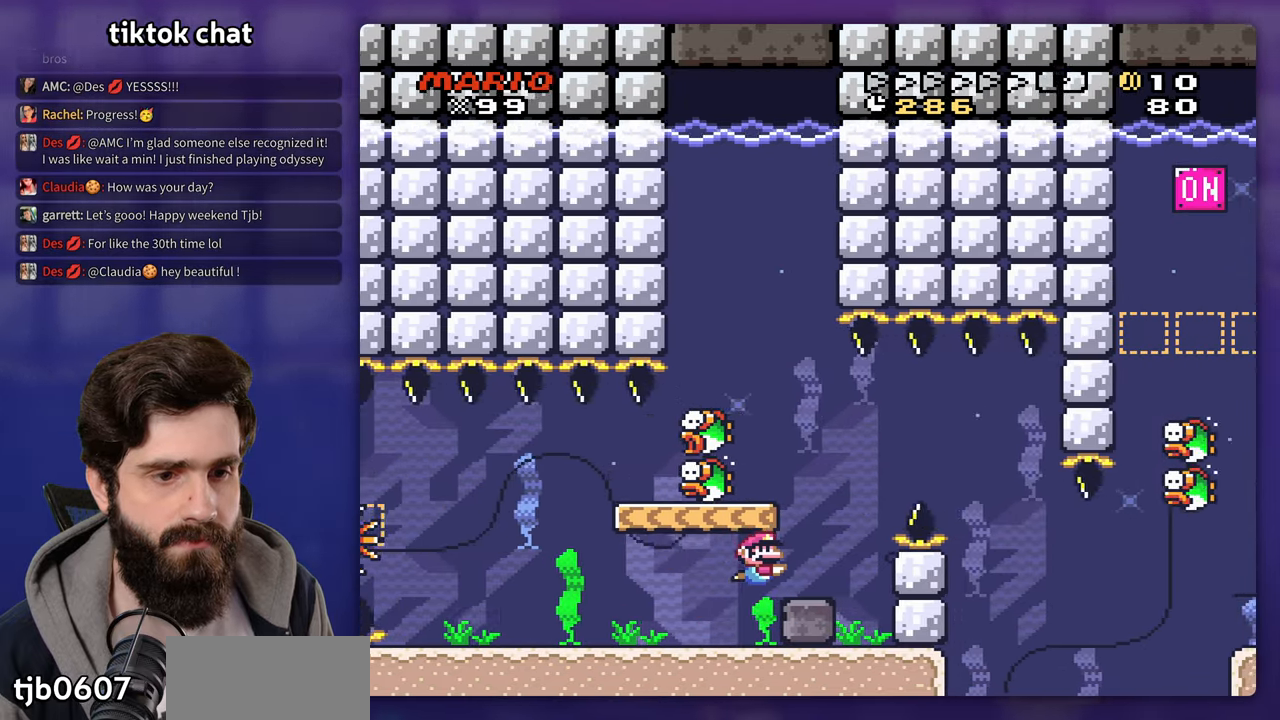
{"dt_ms": 500, "buttons": ["B", "Y", "DPAD_RIGHT"], "events": [[50, "B", "down"], [167, "B", "up"], [450, "B", "down"]]}
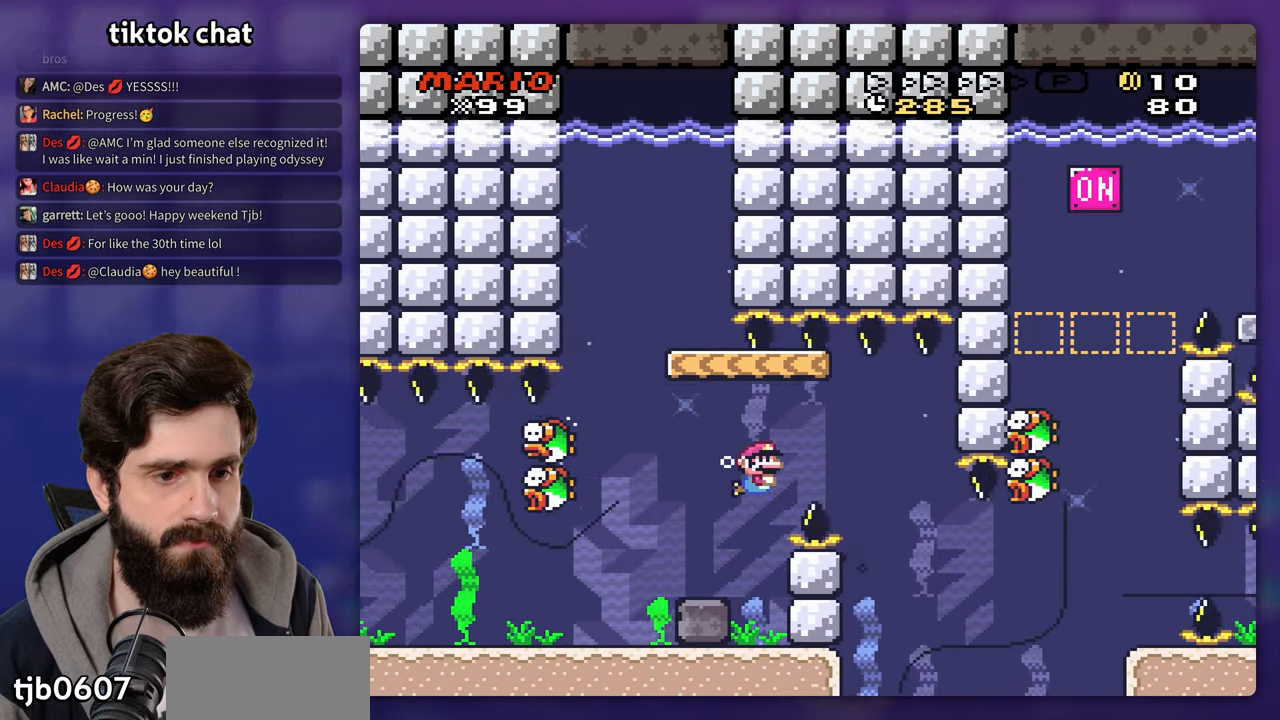
{"dt_ms": 500, "buttons": ["Y", "DPAD_DOWN", "DPAD_RIGHT"], "events": [[50, "B", "up"], [50, "DPAD_DOWN", "down"]]}
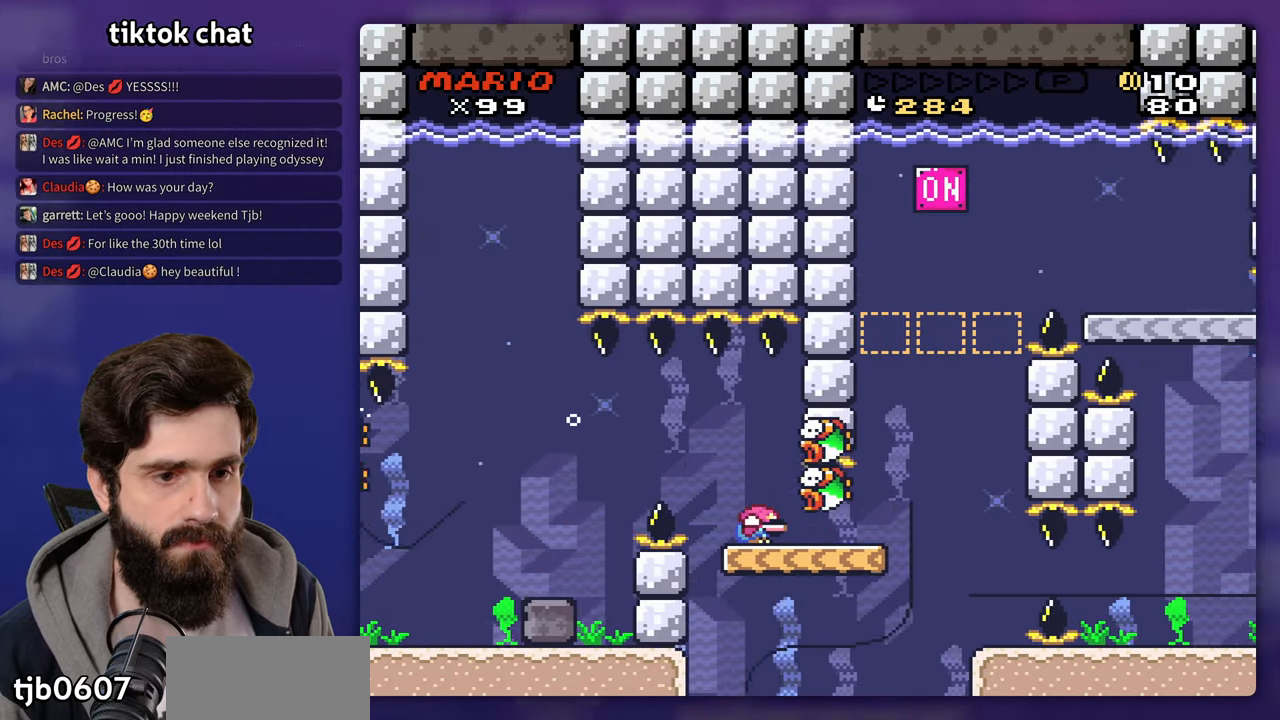
{"dt_ms": 500, "buttons": ["Y", "DPAD_RIGHT"], "events": [[133, "DPAD_DOWN", "up"]]}
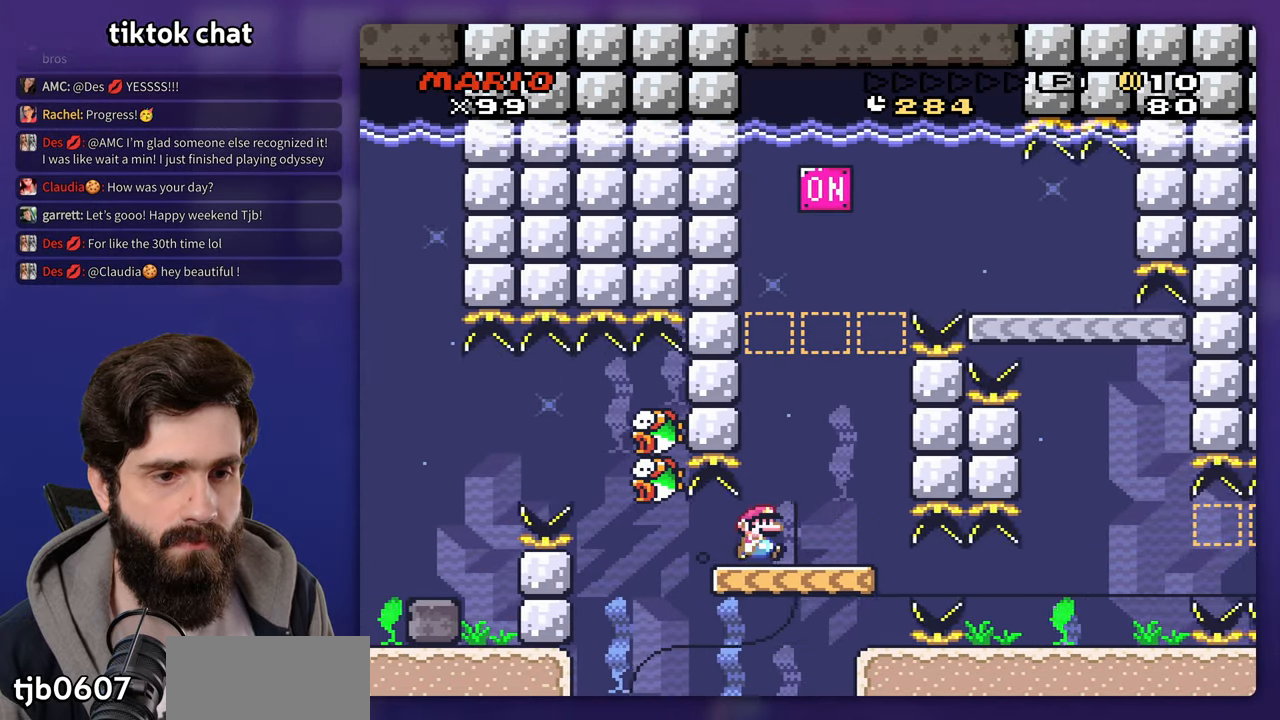
{"dt_ms": 500, "buttons": ["Y", "DPAD_UP"], "events": [[450, "DPAD_UP", "down"], [500, "DPAD_RIGHT", "up"]]}
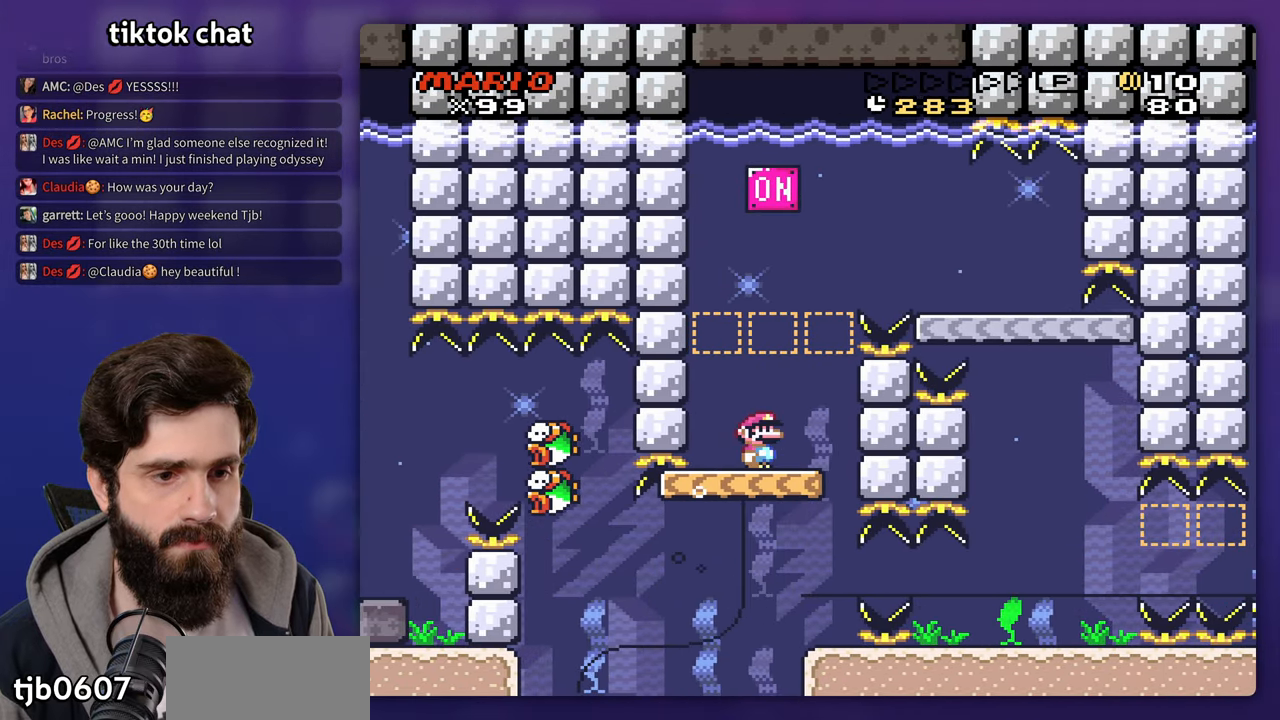
{"dt_ms": 500, "buttons": ["Y", "DPAD_UP"], "events": [[83, "B", "down"], [167, "B", "up"], [350, "B", "down"], [367, "DPAD_RIGHT", "down"], [483, "DPAD_RIGHT", "up"], [500, "B", "up"]]}
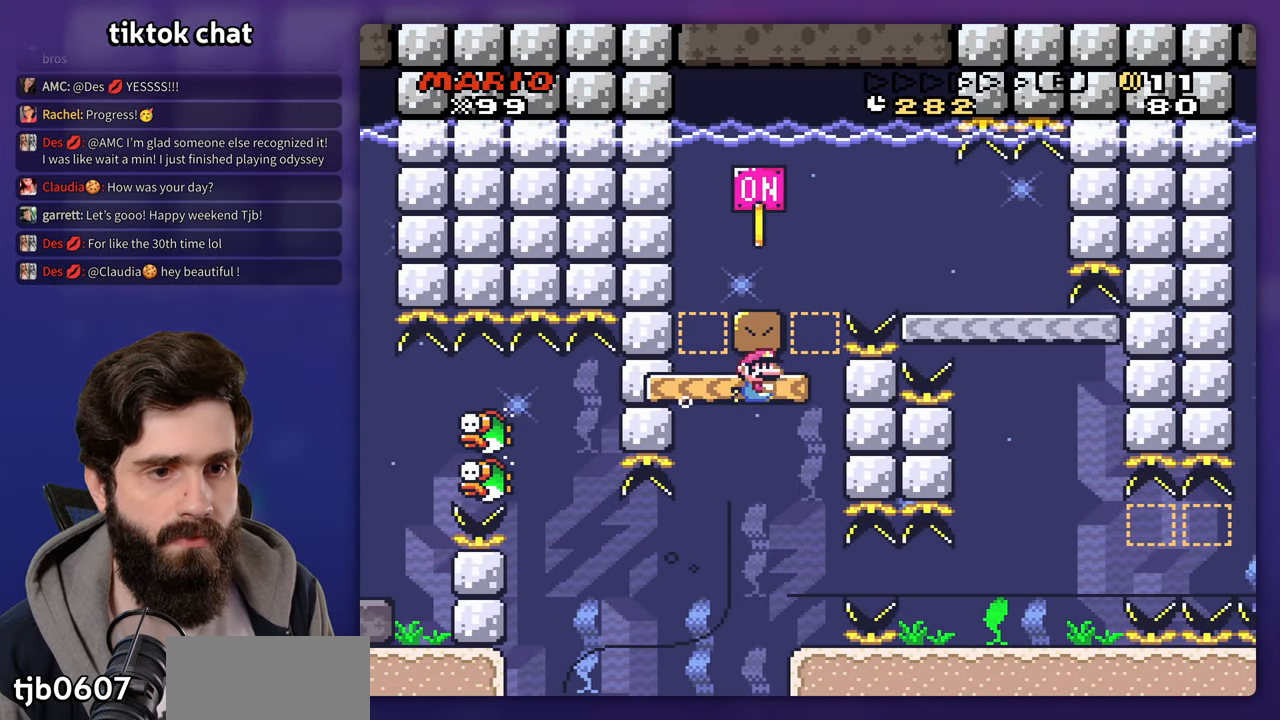
{"dt_ms": 500, "buttons": ["Y", "DPAD_UP", "DPAD_RIGHT"], "events": [[83, "B", "down"], [167, "B", "up"], [217, "DPAD_RIGHT", "down"], [267, "B", "down"], [417, "B", "up"]]}
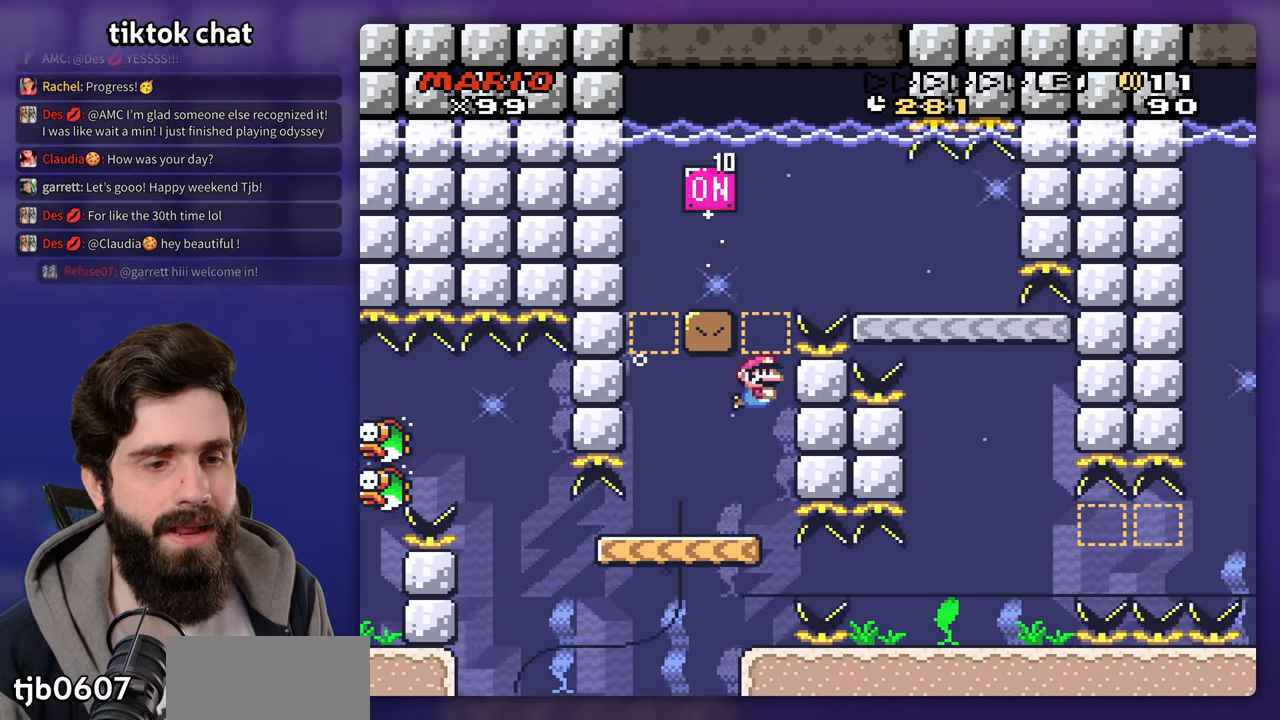
{"dt_ms": 500, "buttons": ["Y", "DPAD_UP", "DPAD_RIGHT"], "events": []}
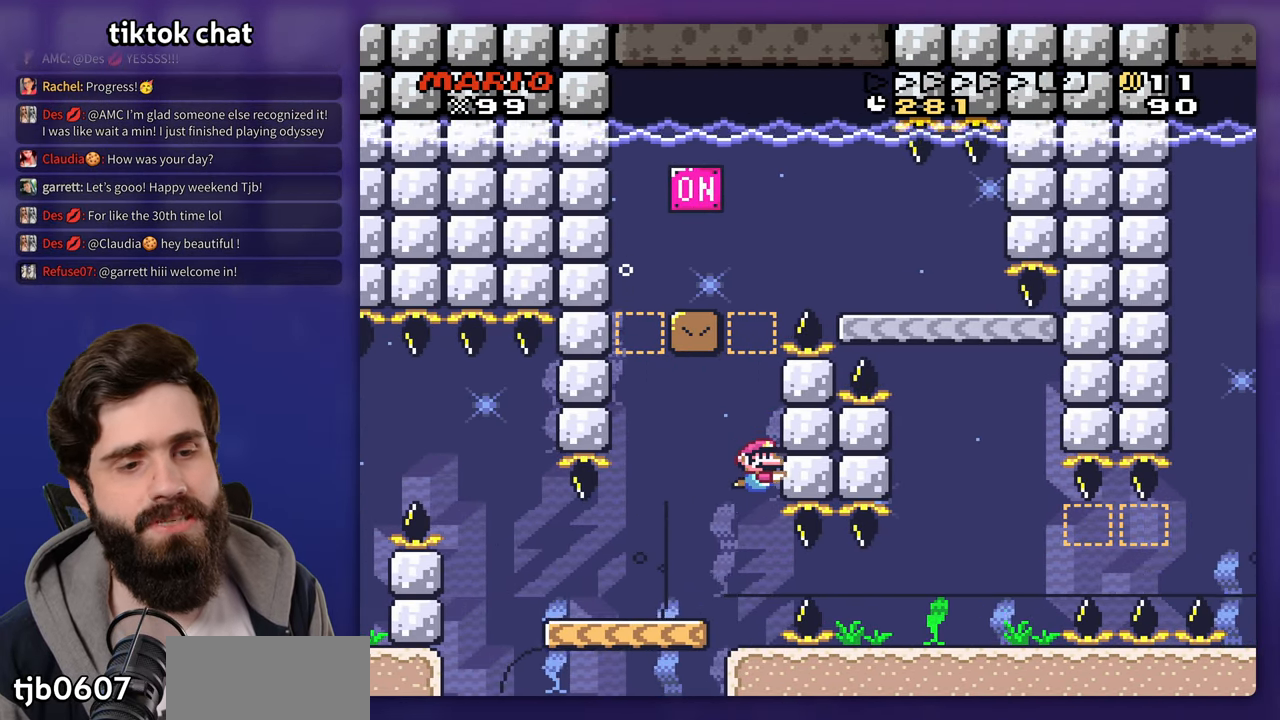
{"dt_ms": 500, "buttons": [], "events": [[33, "DPAD_UP", "up"], [233, "Y", "up"], [383, "DPAD_RIGHT", "up"]]}
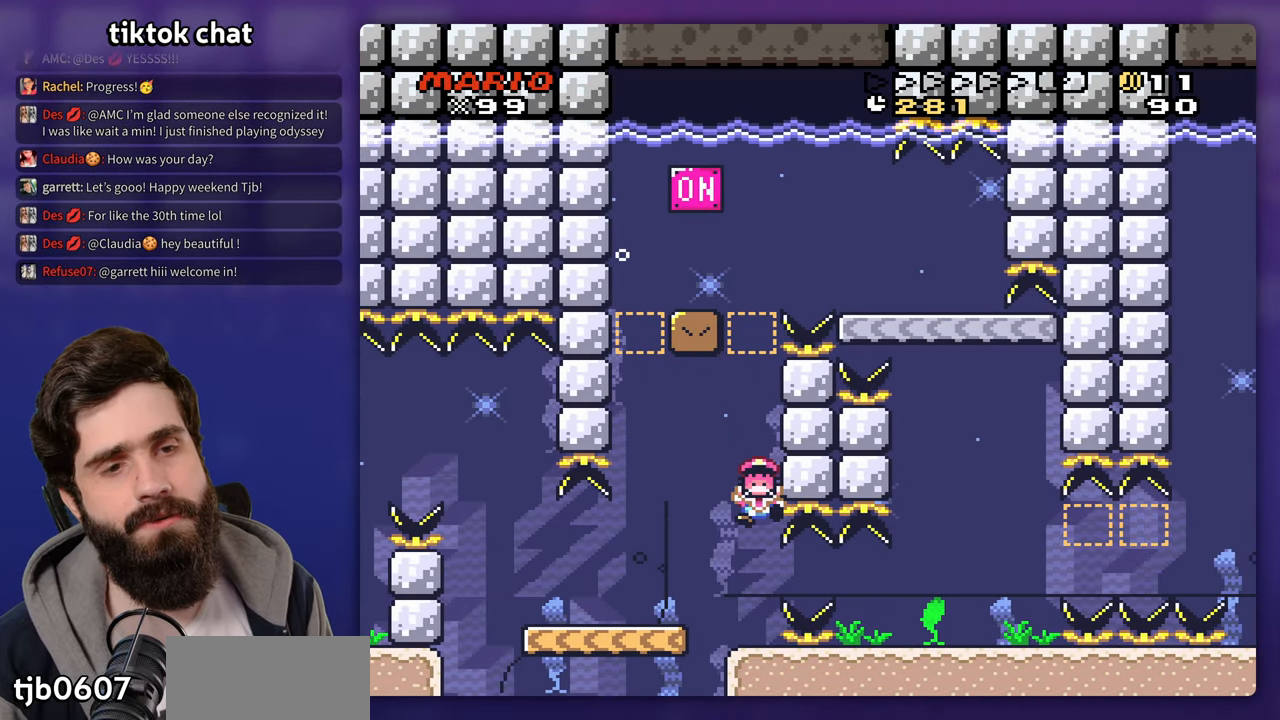
{"dt_ms": 500, "buttons": [], "events": []}
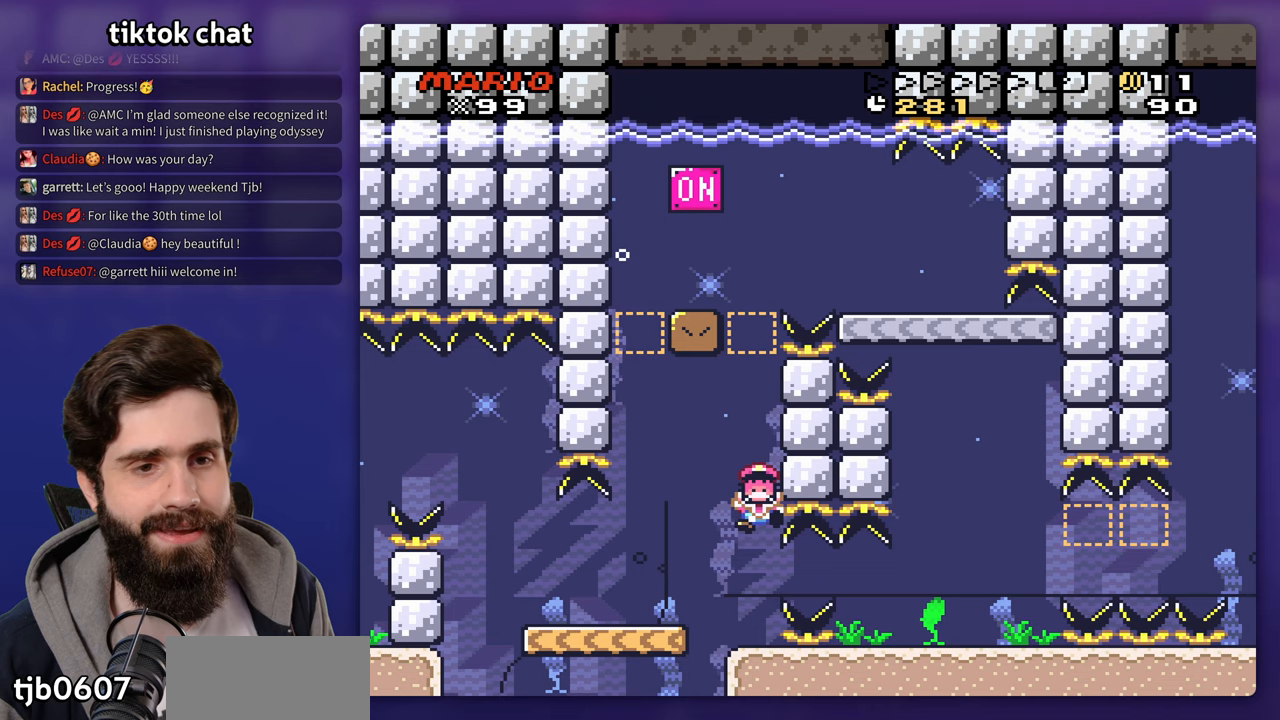
{"dt_ms": 500, "buttons": [], "events": []}
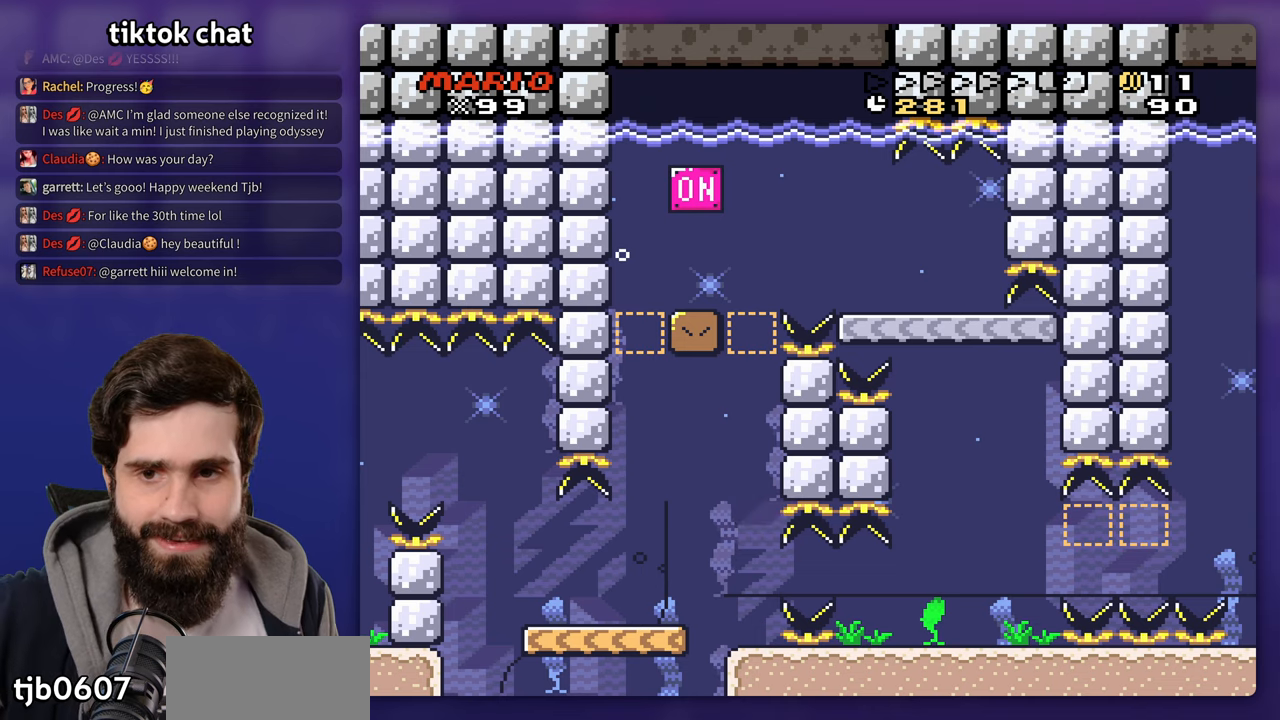
{"dt_ms": 500, "buttons": [], "events": []}
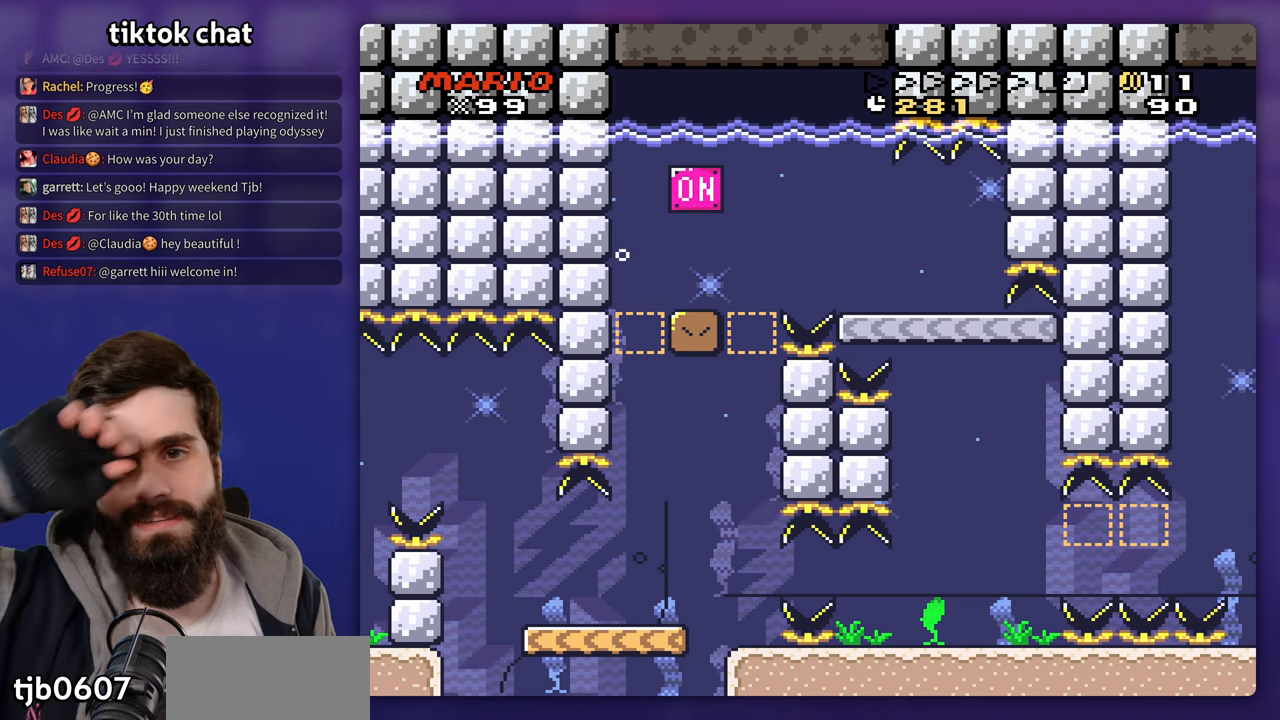
{"dt_ms": 500, "buttons": [], "events": []}
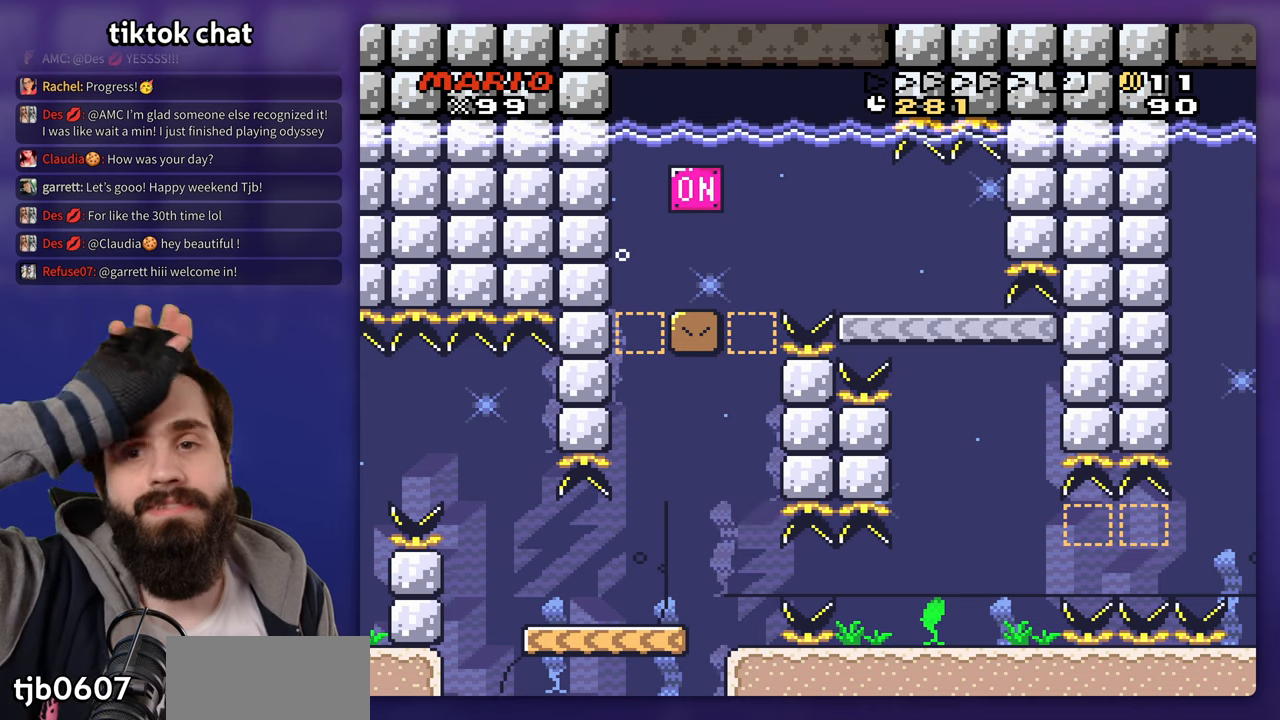
{"dt_ms": 500, "buttons": [], "events": []}
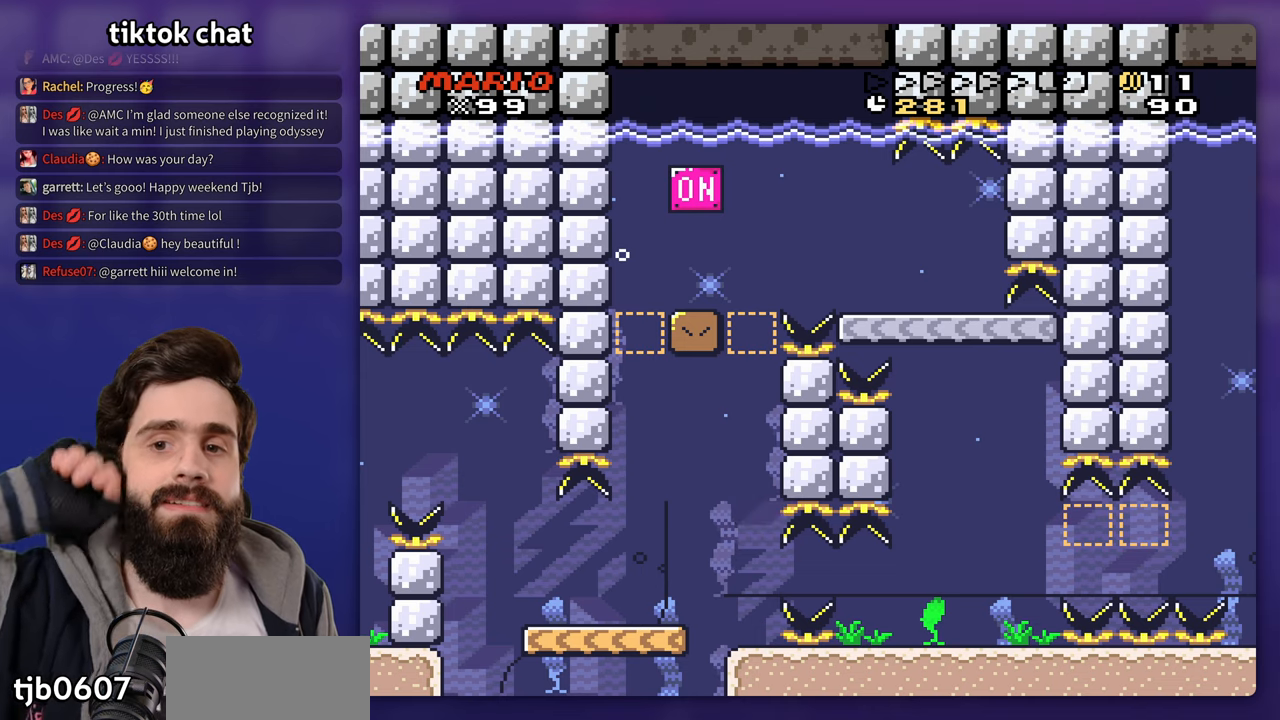
{"dt_ms": 500, "buttons": ["B"], "events": [[300, "B", "down"], [383, "B", "up"], [450, "B", "down"]]}
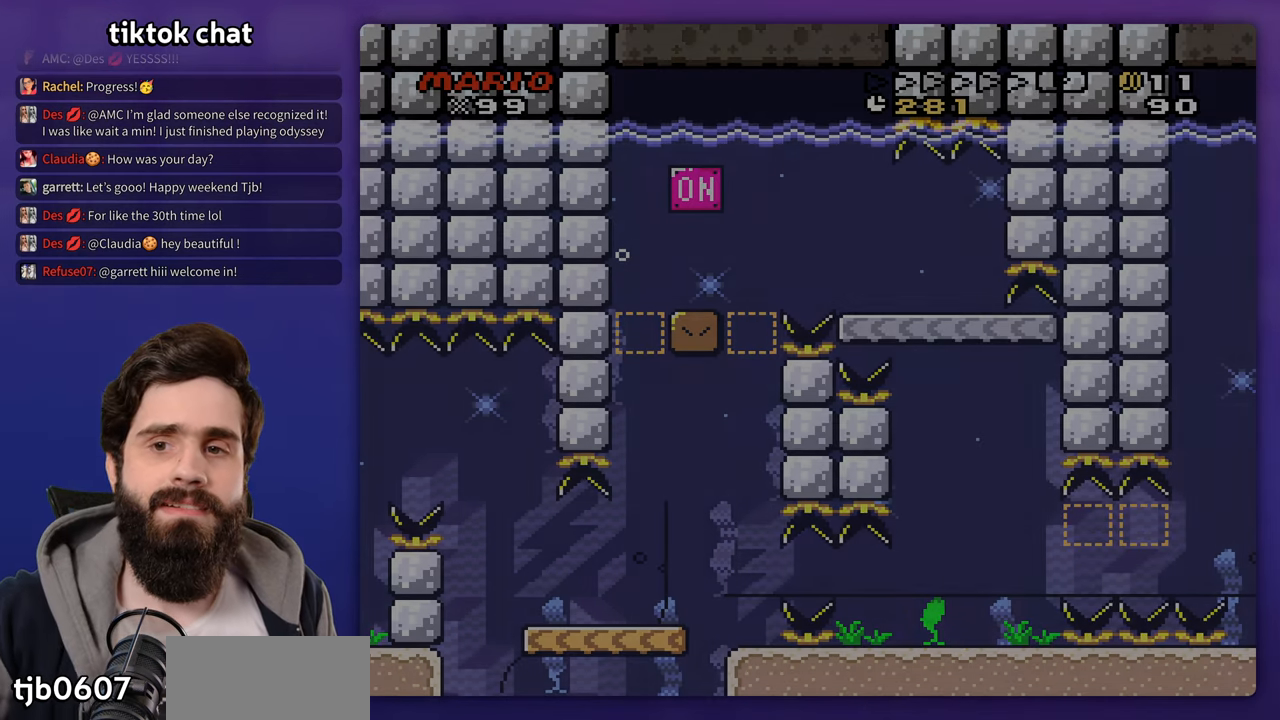
{"dt_ms": 500, "buttons": []}
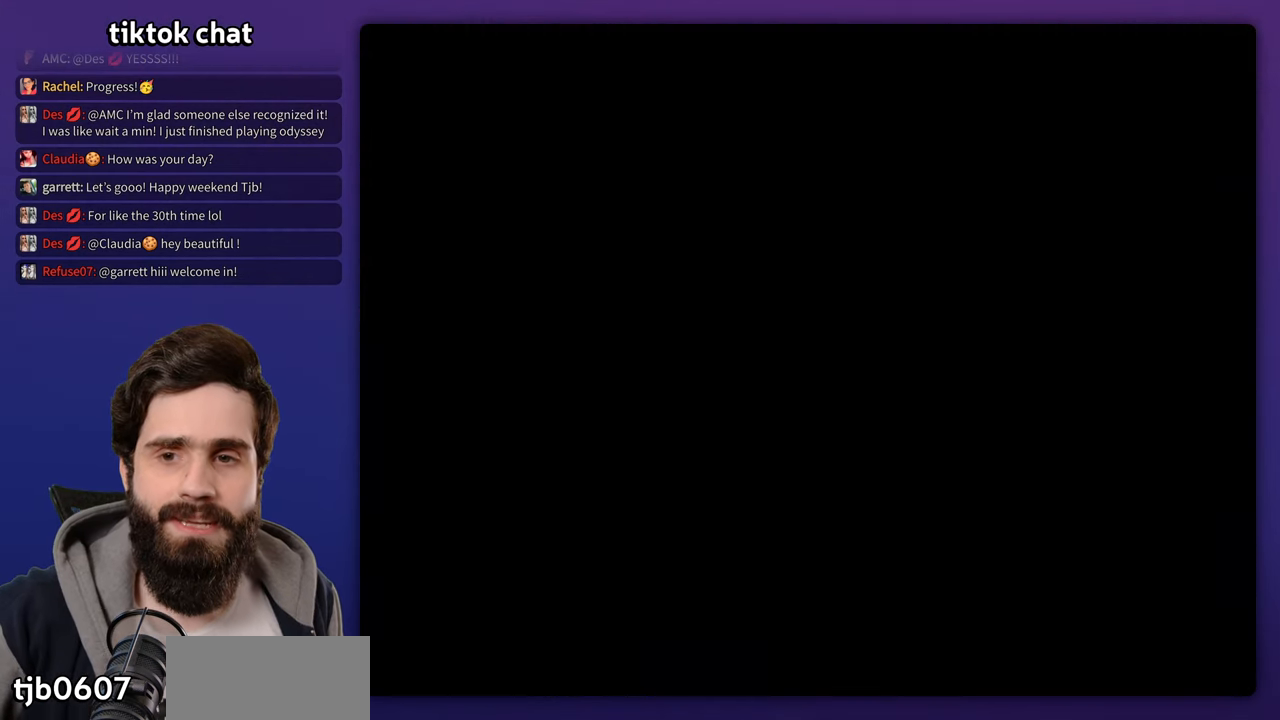
{"dt_ms": 500, "buttons": ["B"]}
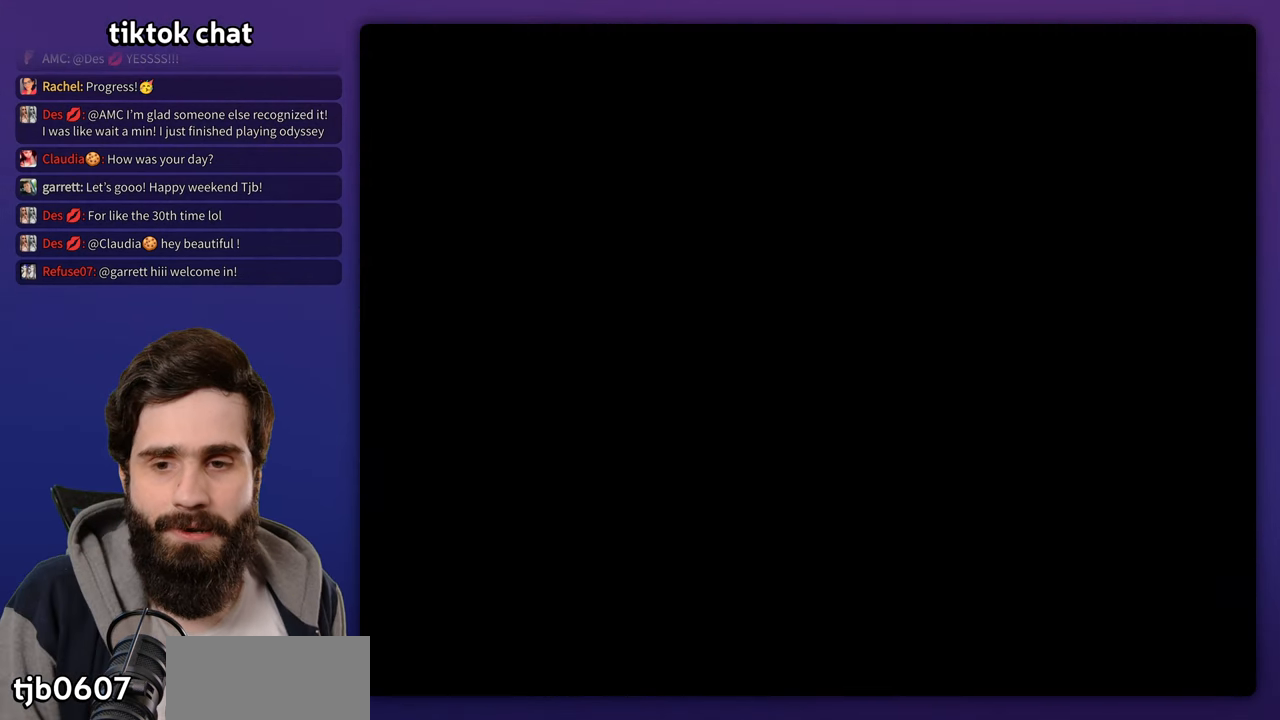
{"dt_ms": 500, "buttons": [], "events": [[67, "B", "up"], [133, "B", "down"], [217, "B", "up"], [300, "B", "down"], [433, "B", "up"]]}
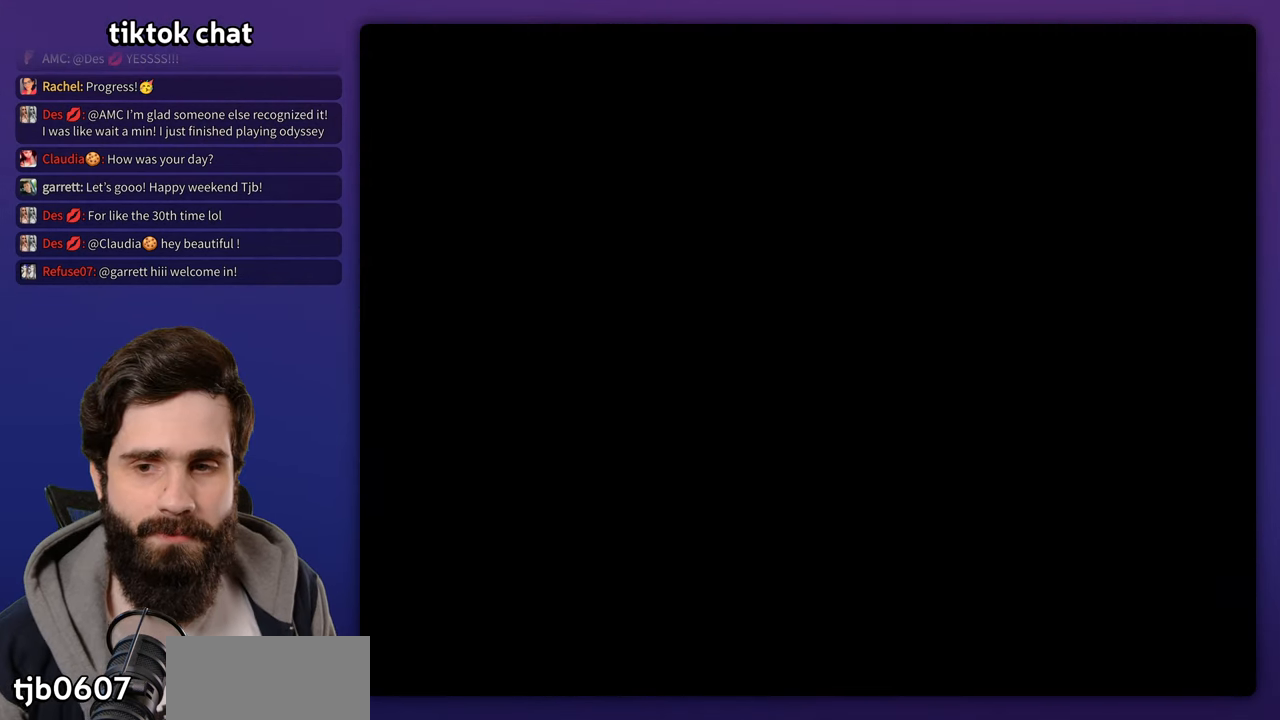
{"dt_ms": 500, "buttons": [], "events": [[17, "B", "down"], [267, "B", "up"], [350, "B", "down"], [433, "B", "up"]]}
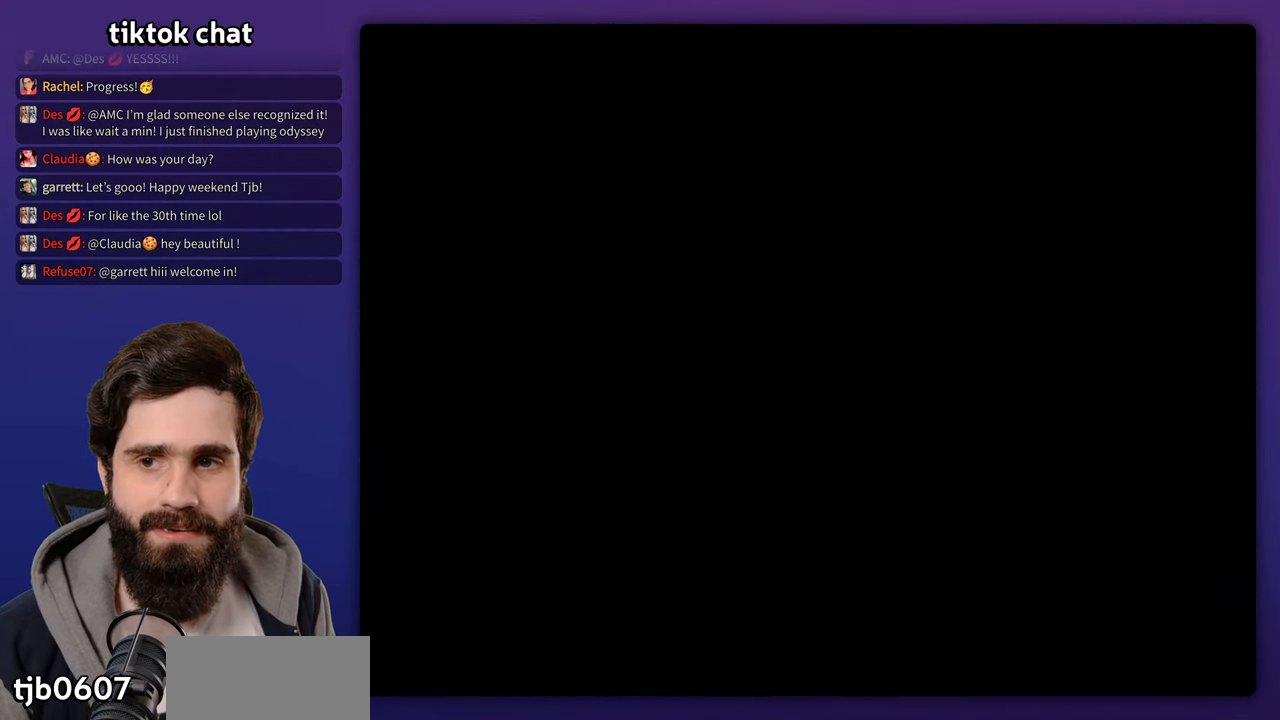
{"dt_ms": 500, "buttons": [], "events": [[17, "B", "down"], [100, "B", "up"], [167, "B", "down"], [267, "B", "up"], [333, "B", "down"], [467, "B", "up"]]}
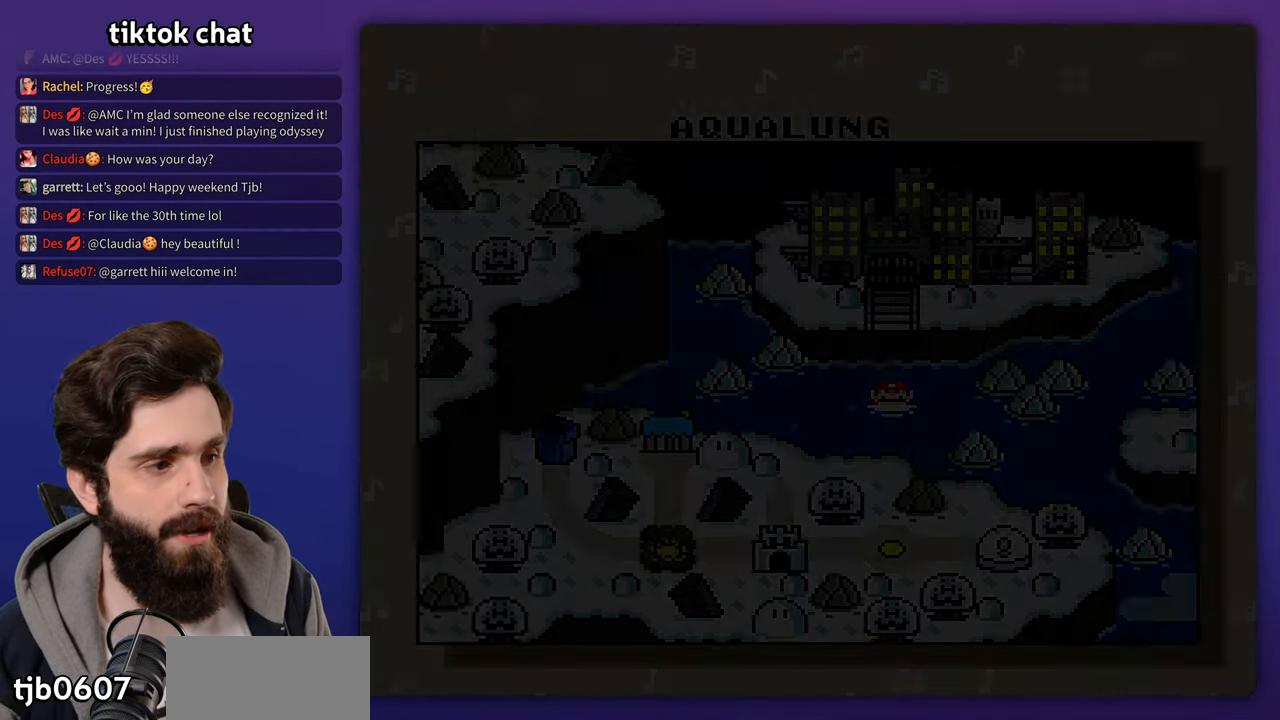
{"dt_ms": 500, "buttons": ["B"], "events": [[17, "B", "down"], [117, "B", "up"], [183, "B", "down"], [267, "B", "up"], [333, "B", "down"], [433, "B", "up"], [500, "B", "down"]]}